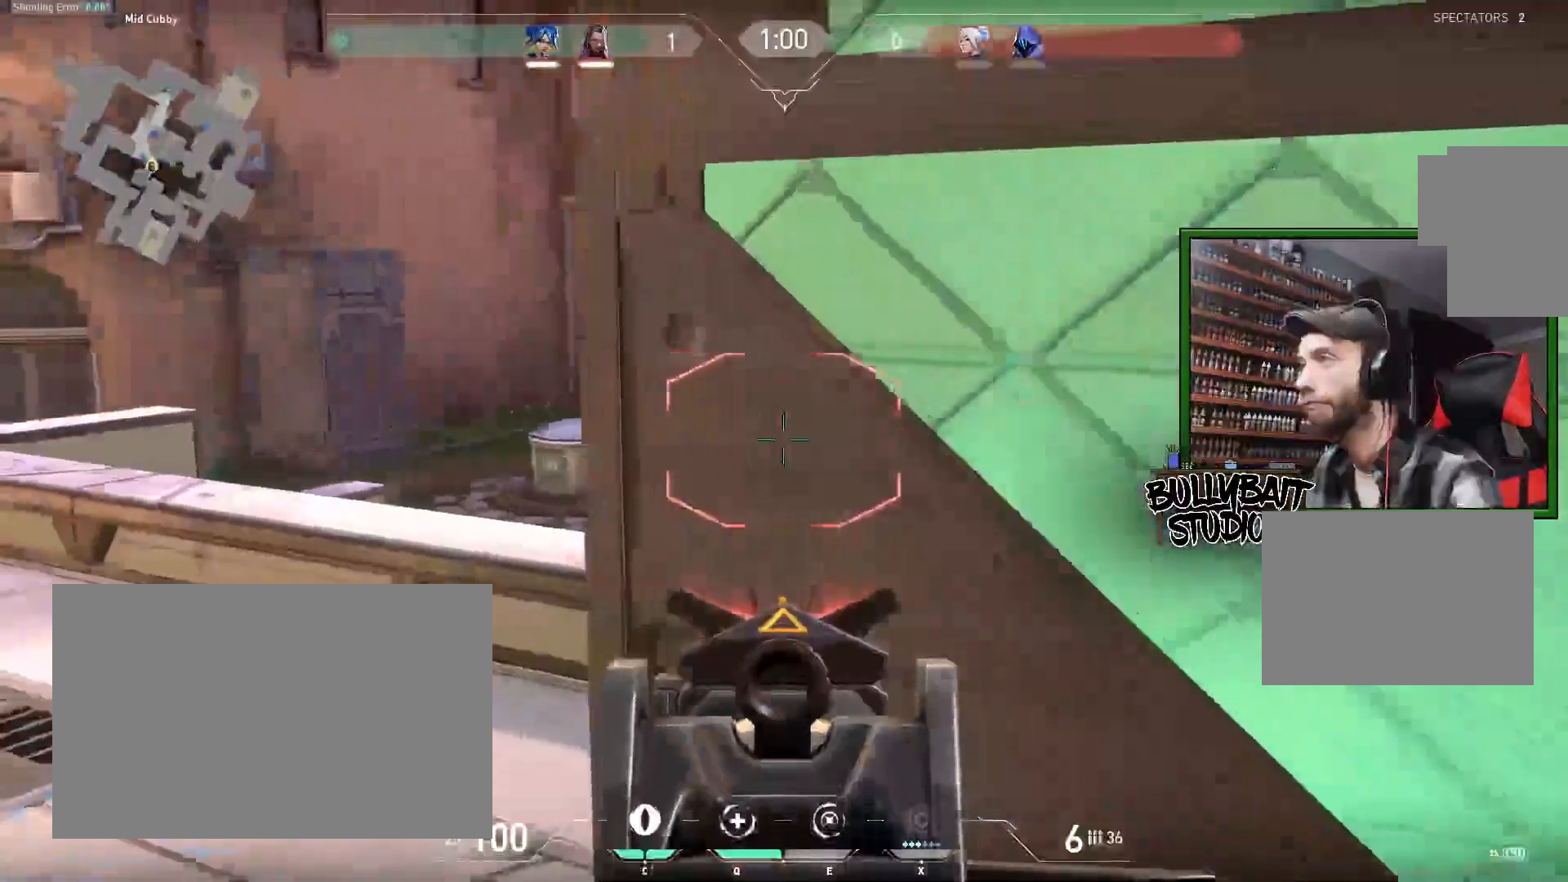
Gameplay with keyboard and mouse; each line is a JSON object with the keys and mouse buttons held at the frame after it. "events" lists presses ("down") and releases ("up") of "a", "ctrl", "d", "e", "f", "q", "r", "s", "shift", "space", "tab", "w", "mouse_left", "mouse_wheel" and "mouse_right" between this image and that frame as [ms after this image, input, new state], when the widget could be followed in between. "mouse_left", "mouse_wheel", "mouse_right" = the "left", "wheel", "right" buttons of the "mouse" list. No other keys are recorded. "wheel" means that the mouse wheel is clicked or scrolled. Mouse movement is not recorded.
{"keys": ["a"], "mouse": [], "events": []}
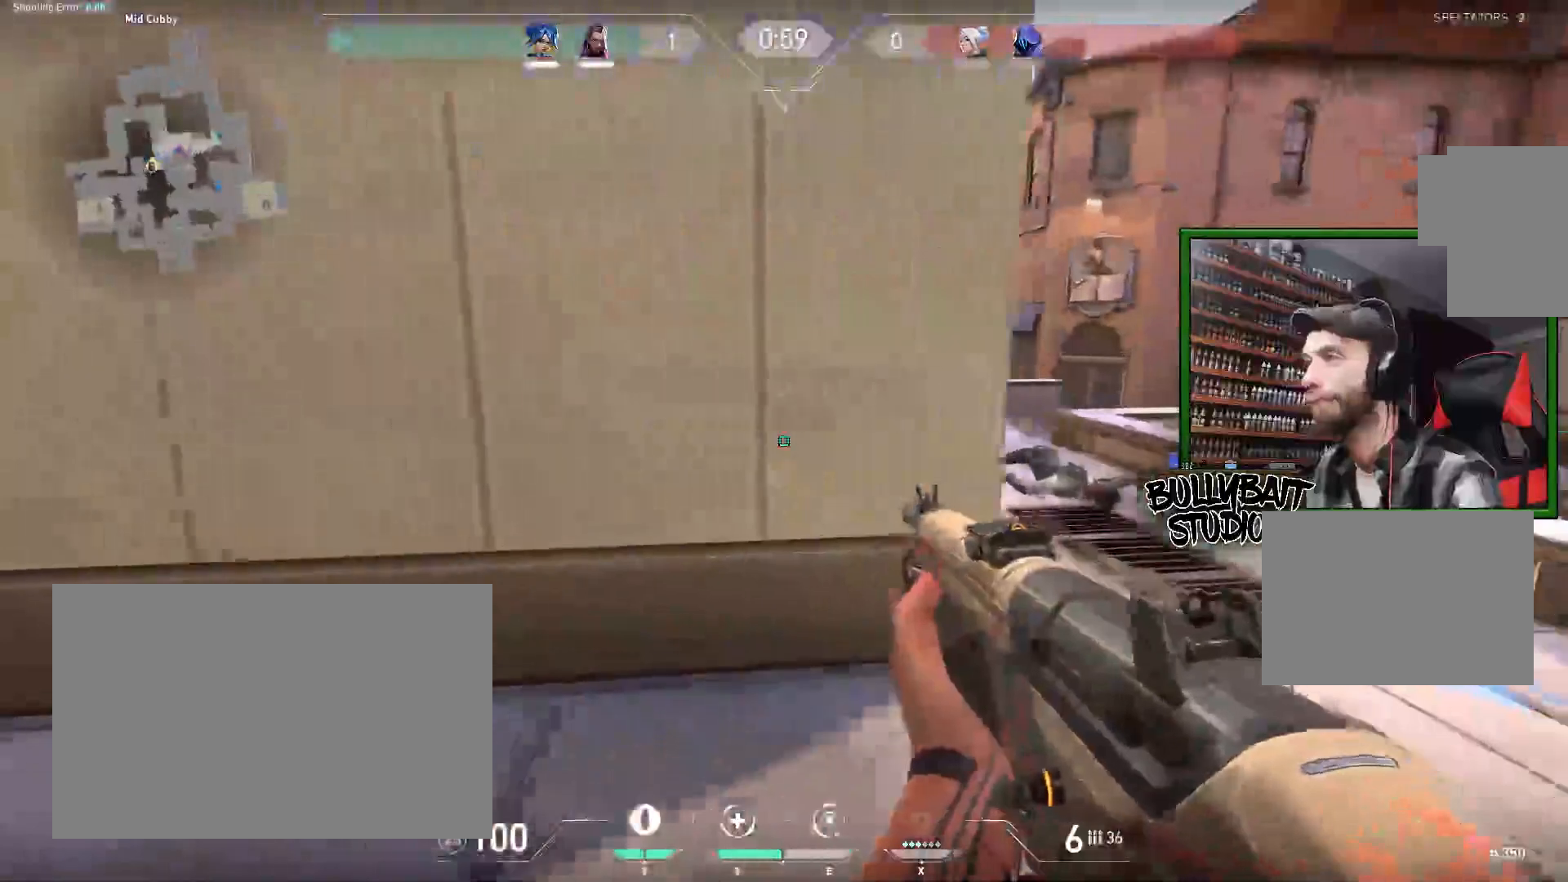
{"keys": ["a"], "mouse": [], "events": []}
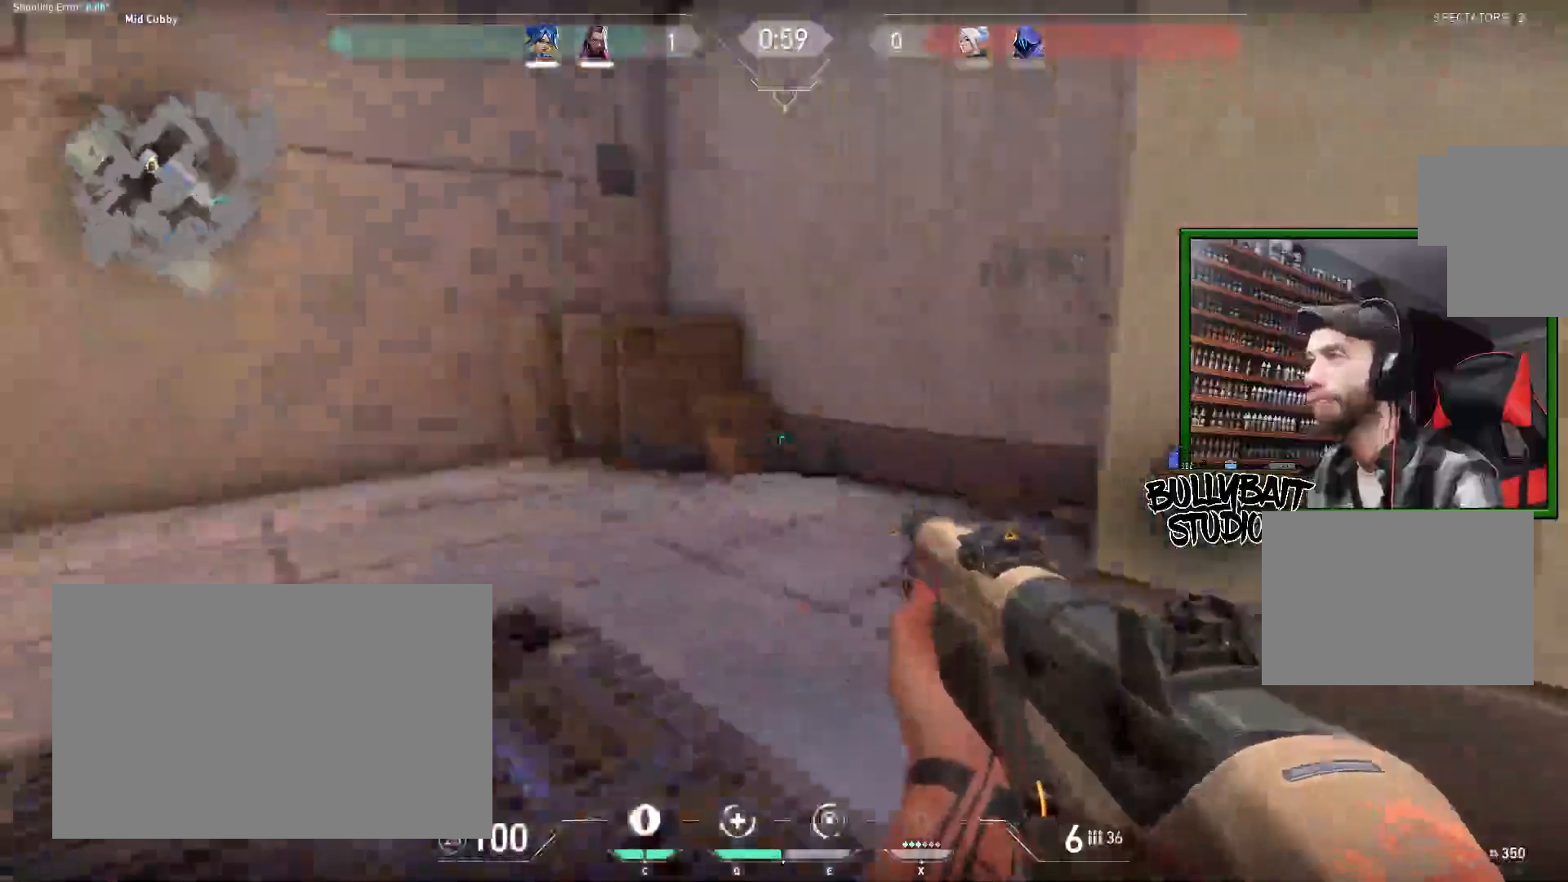
{"keys": ["a", "w"], "mouse": [], "events": [[50, "w", "down"]]}
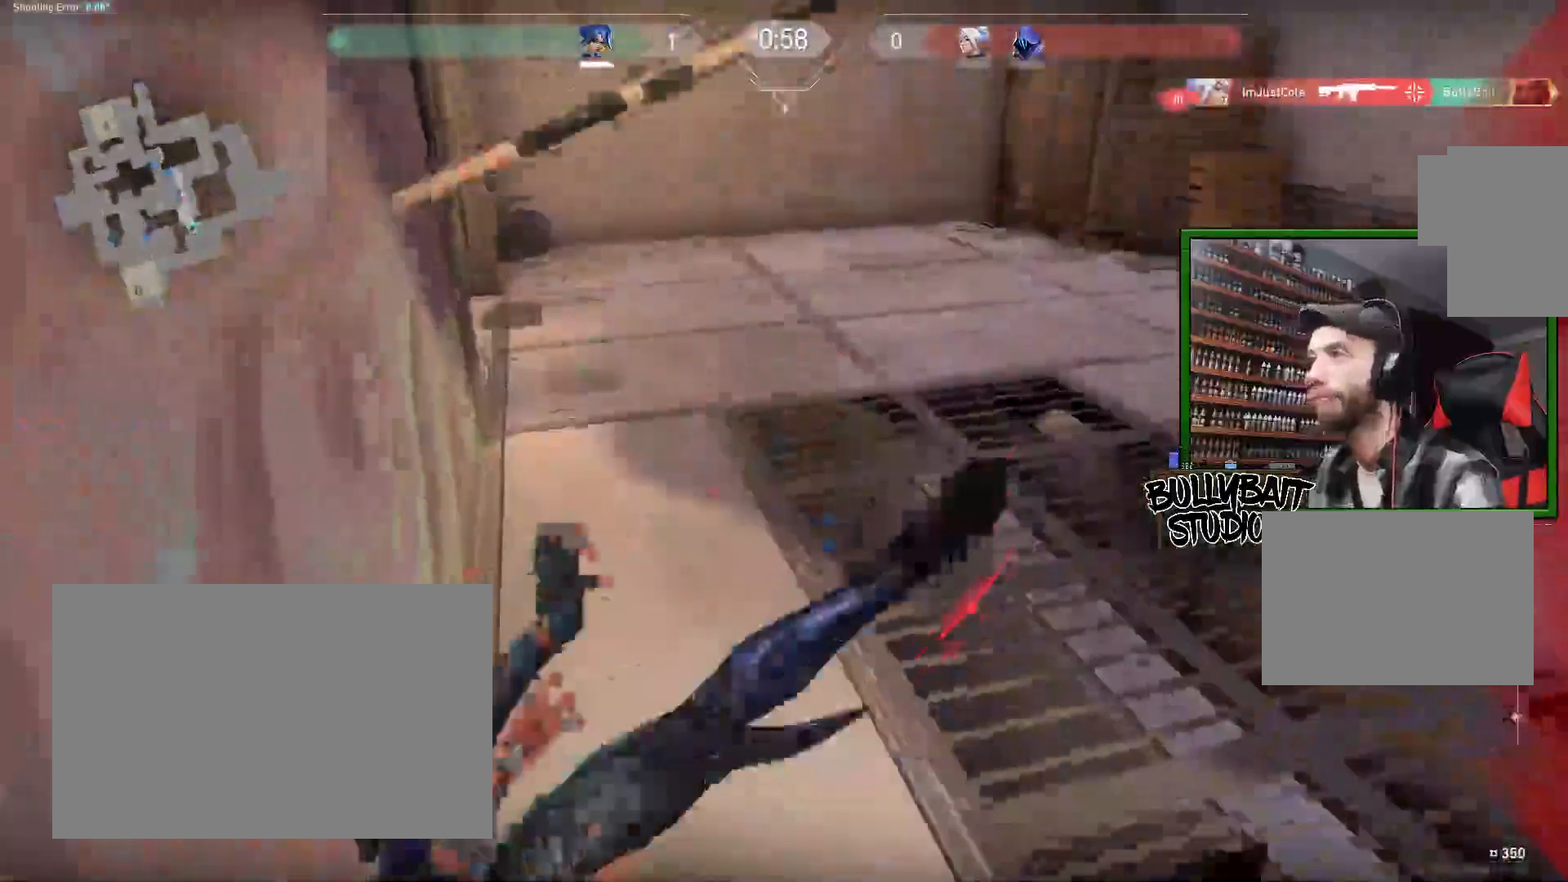
{"keys": [], "mouse": [], "events": [[50, "w", "up"], [117, "a", "up"]]}